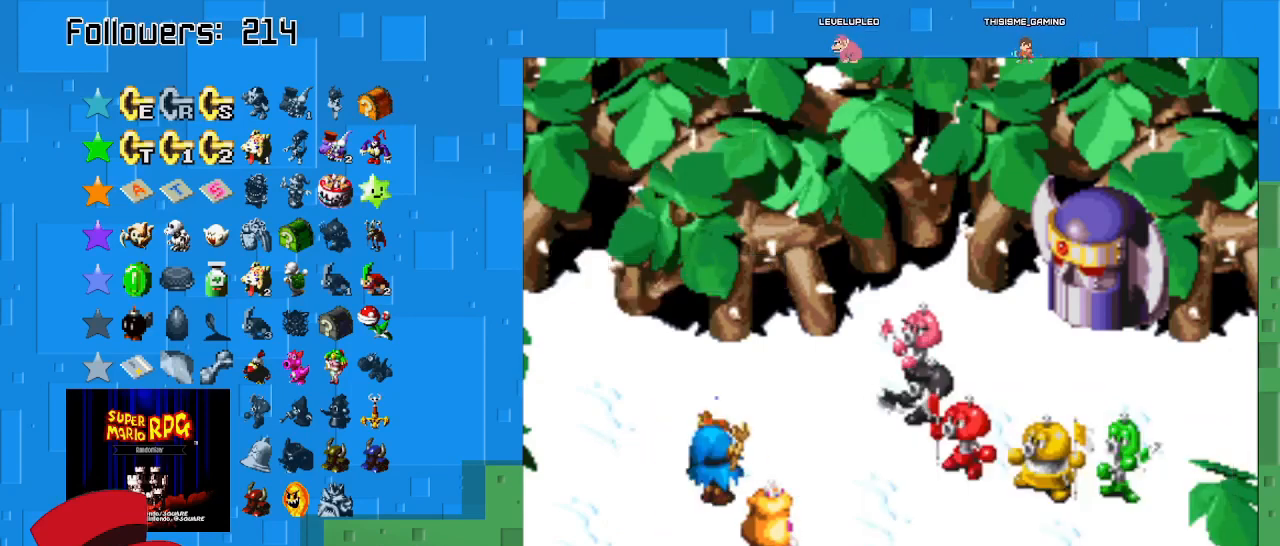
Gameplay with a controller (PlayStation layout); each line is a JSON object with the inputs held at the frame after it. "events" lists button and stick changes between this image and that frame as [ms after this image, input, new state], when the widget could be followed in between. Not read: L3 R3.
{"buttons": [], "left_stick": "center", "right_stick": "center", "events": []}
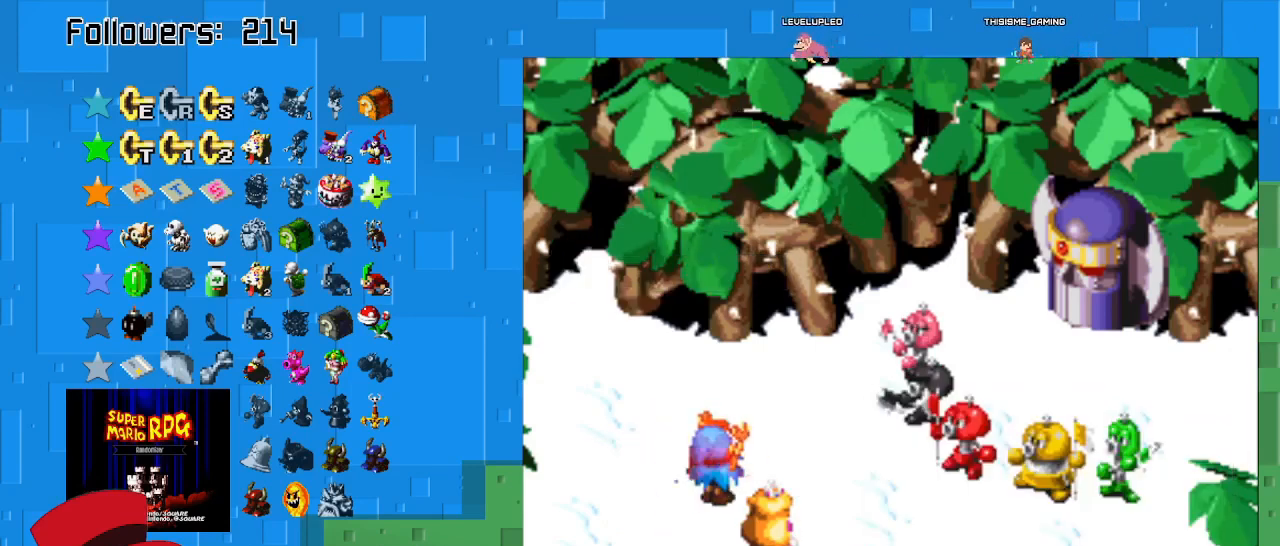
{"buttons": [], "left_stick": "center", "right_stick": "center", "events": []}
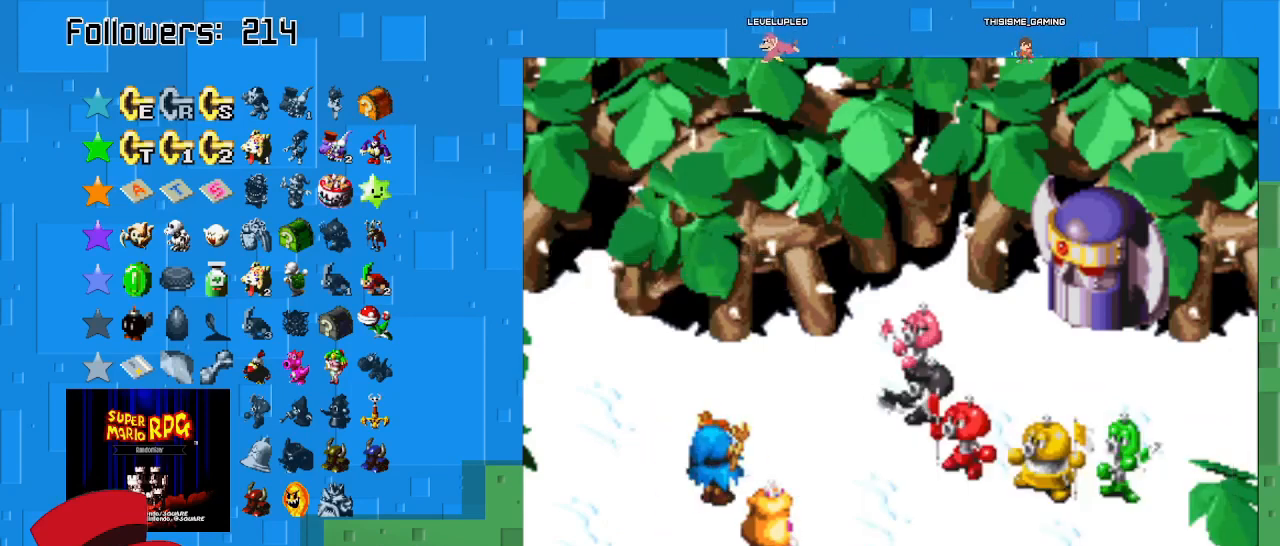
{"buttons": [], "left_stick": "center", "right_stick": "center", "events": []}
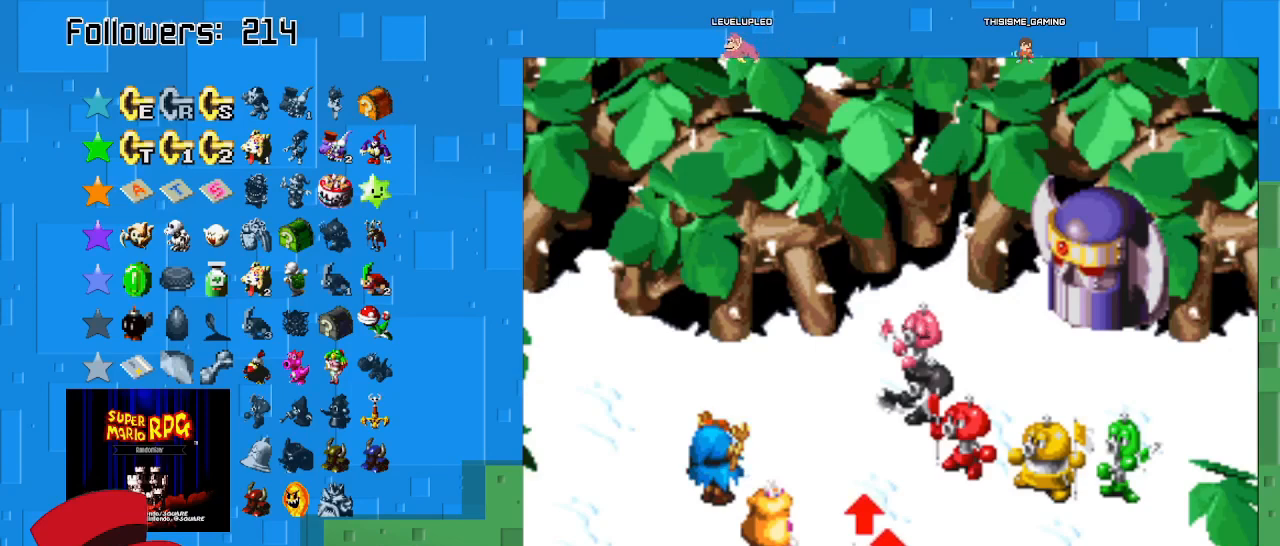
{"buttons": ["SQUARE"], "left_stick": "center", "right_stick": "center", "events": [[467, "SQUARE", "down"]]}
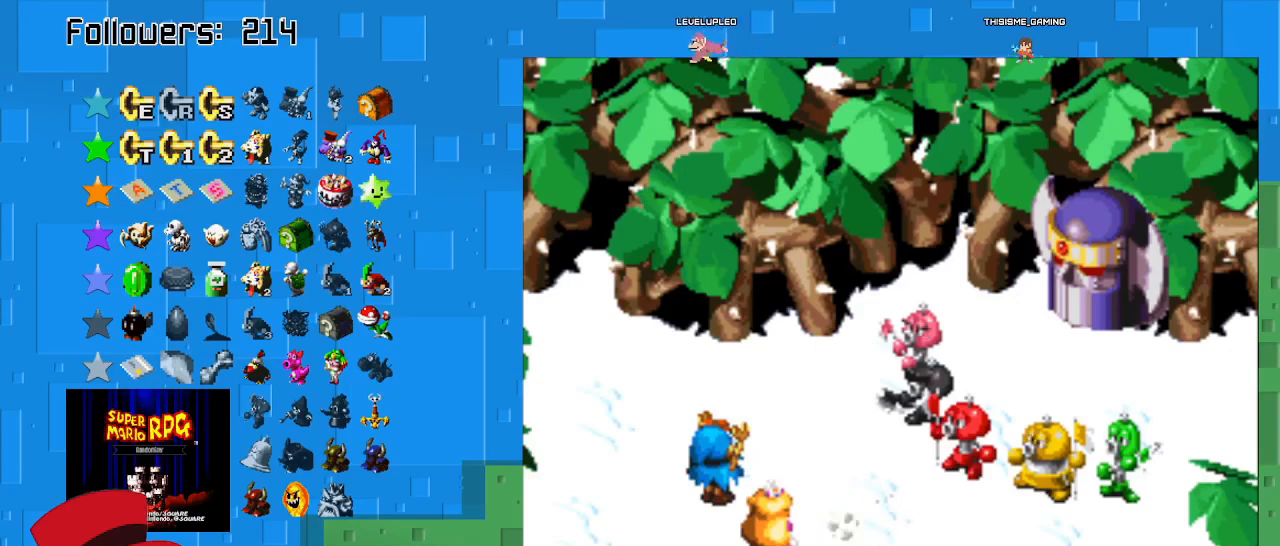
{"buttons": ["SQUARE"], "left_stick": "center", "right_stick": "center", "events": []}
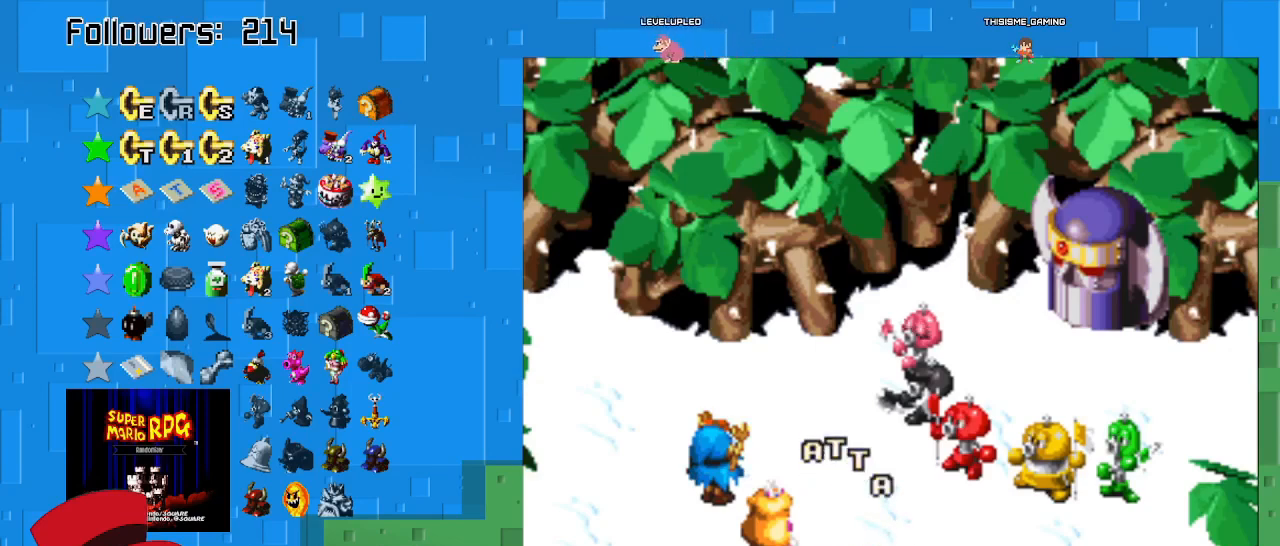
{"buttons": [], "left_stick": "center", "right_stick": "center", "events": [[267, "SQUARE", "up"]]}
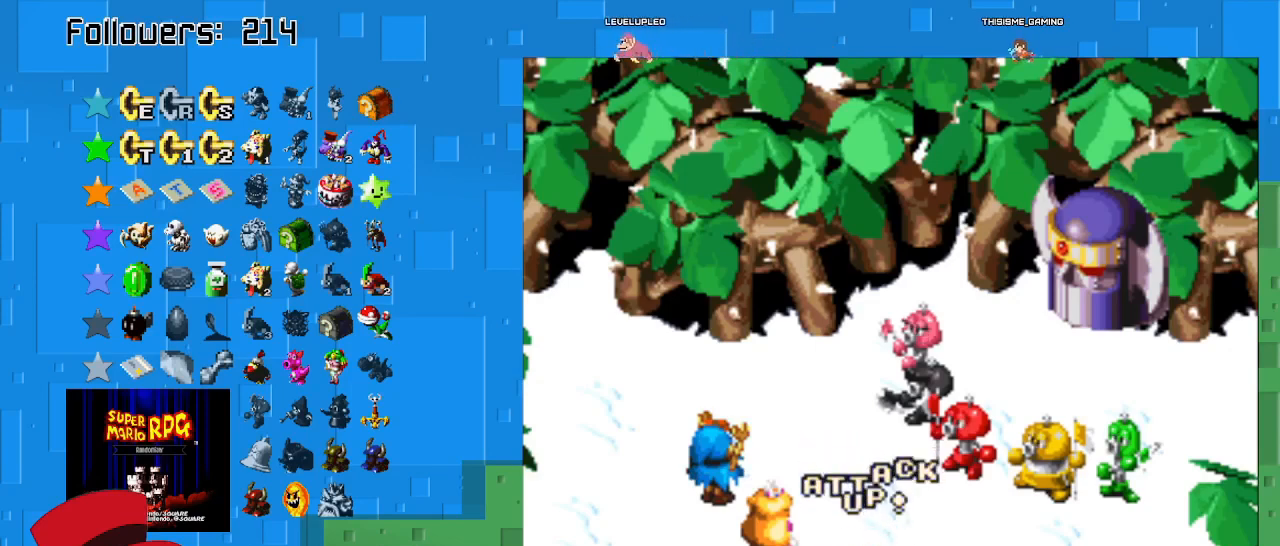
{"buttons": [], "left_stick": "center", "right_stick": "center", "events": []}
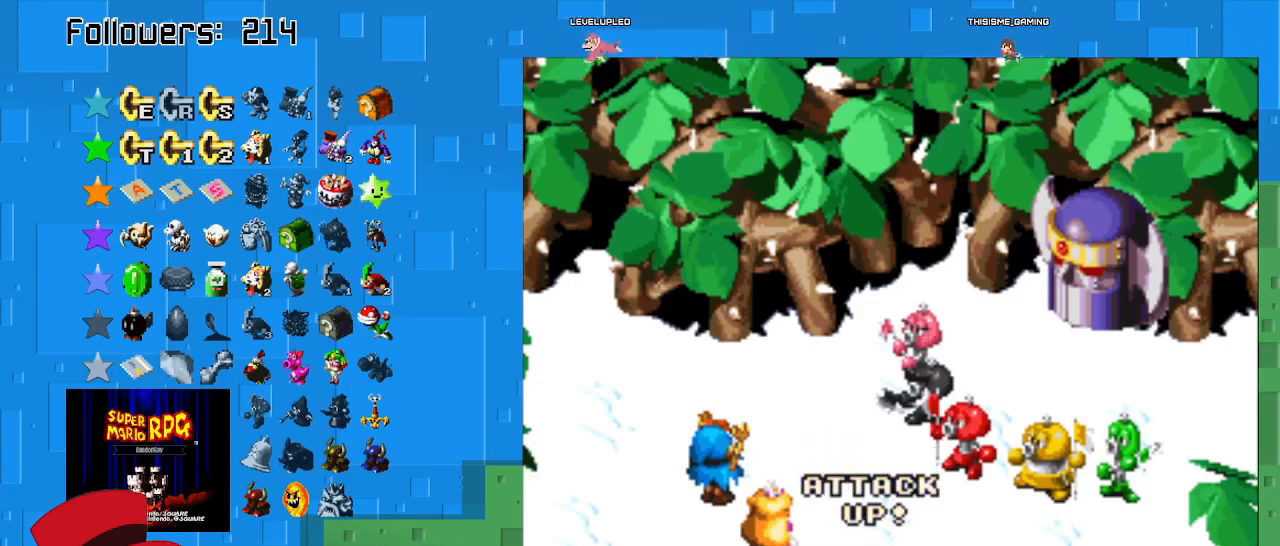
{"buttons": ["SQUARE"], "left_stick": "center", "right_stick": "center", "events": [[300, "SQUARE", "down"]]}
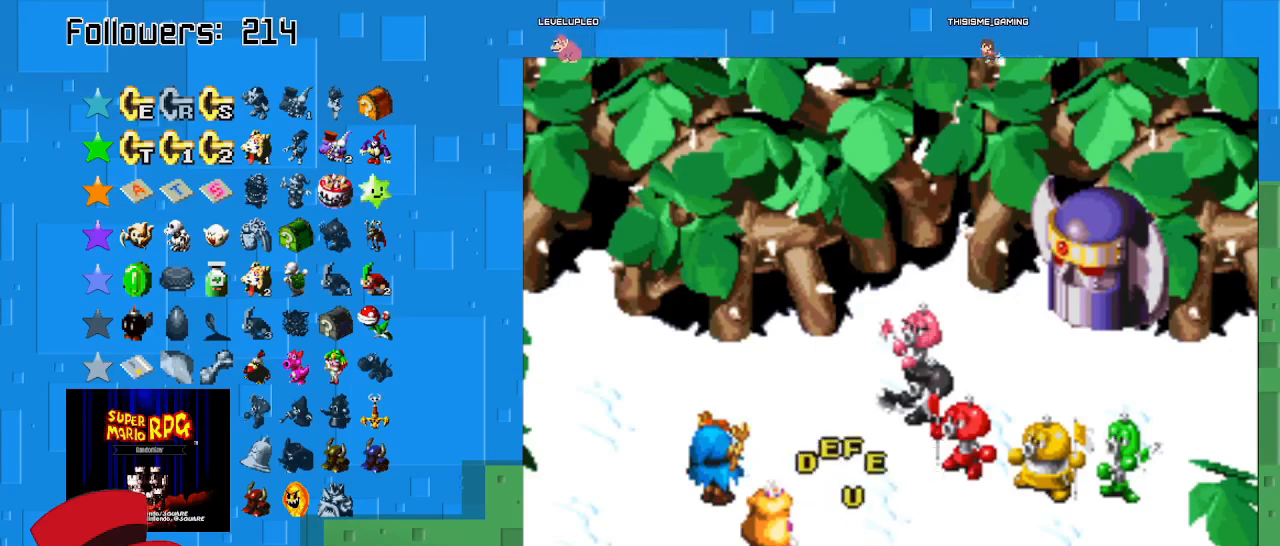
{"buttons": ["SQUARE"], "left_stick": "center", "right_stick": "center", "events": [[267, "SQUARE", "up"], [400, "SQUARE", "down"]]}
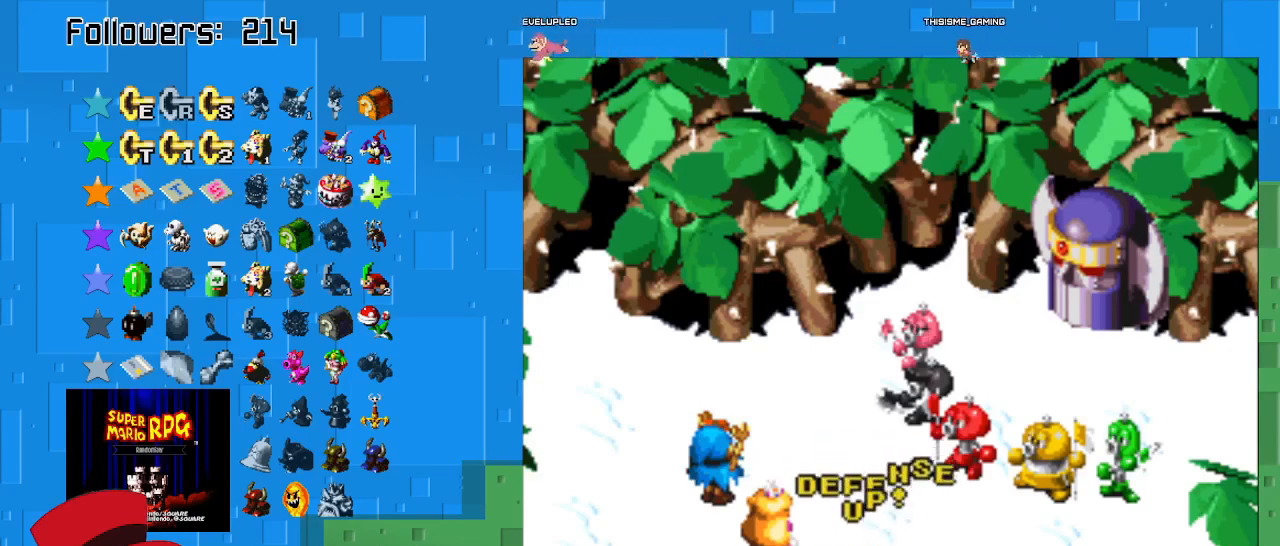
{"buttons": [], "left_stick": "center", "right_stick": "center", "events": [[267, "SQUARE", "up"]]}
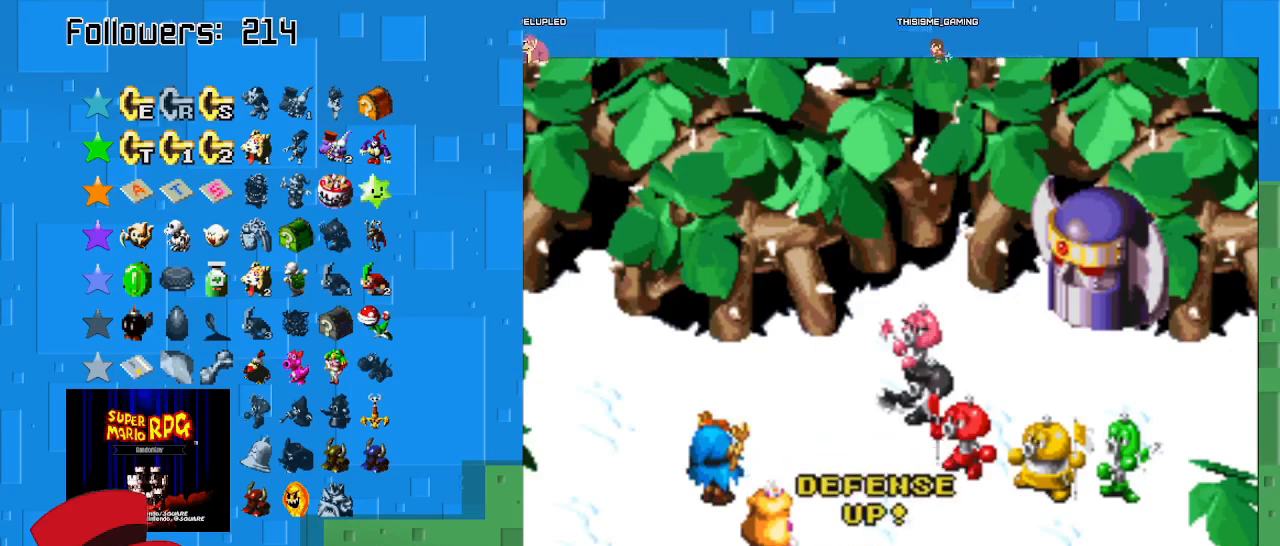
{"buttons": [], "left_stick": "center", "right_stick": "center", "events": []}
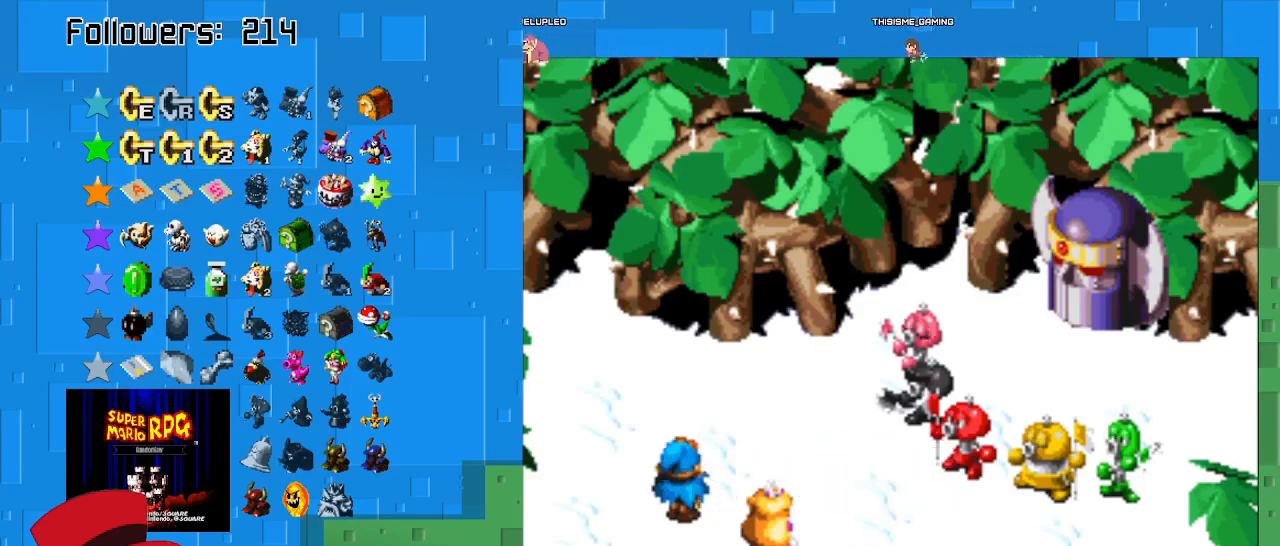
{"buttons": [], "left_stick": "center", "right_stick": "center", "events": [[133, "CIRCLE", "down"], [300, "CIRCLE", "up"]]}
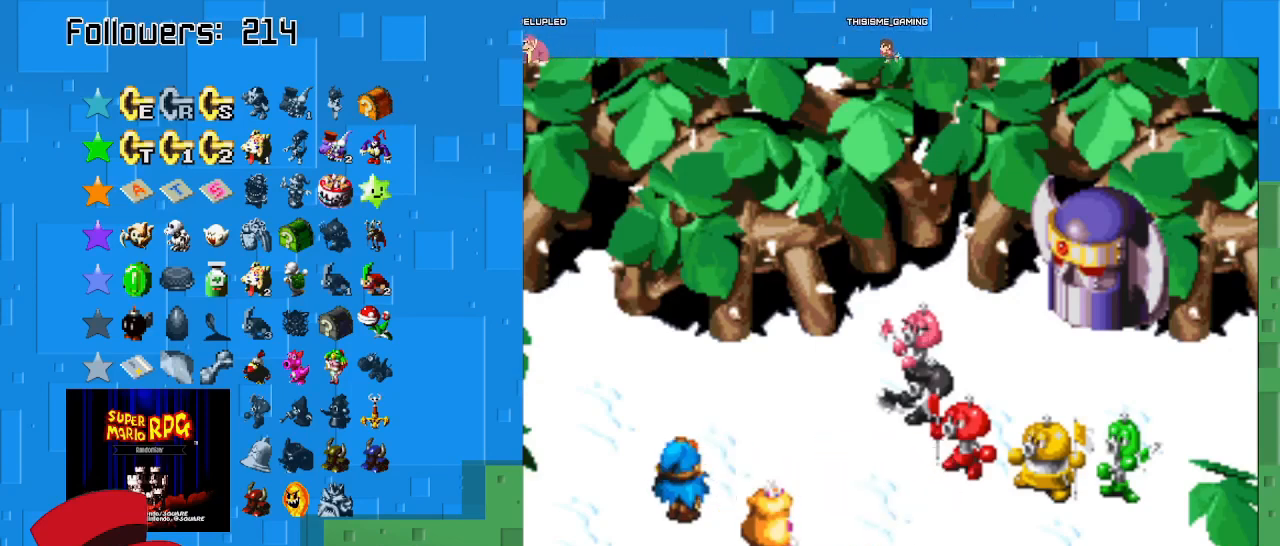
{"buttons": [], "left_stick": "center", "right_stick": "center", "events": [[200, "CROSS", "down"], [500, "CROSS", "up"]]}
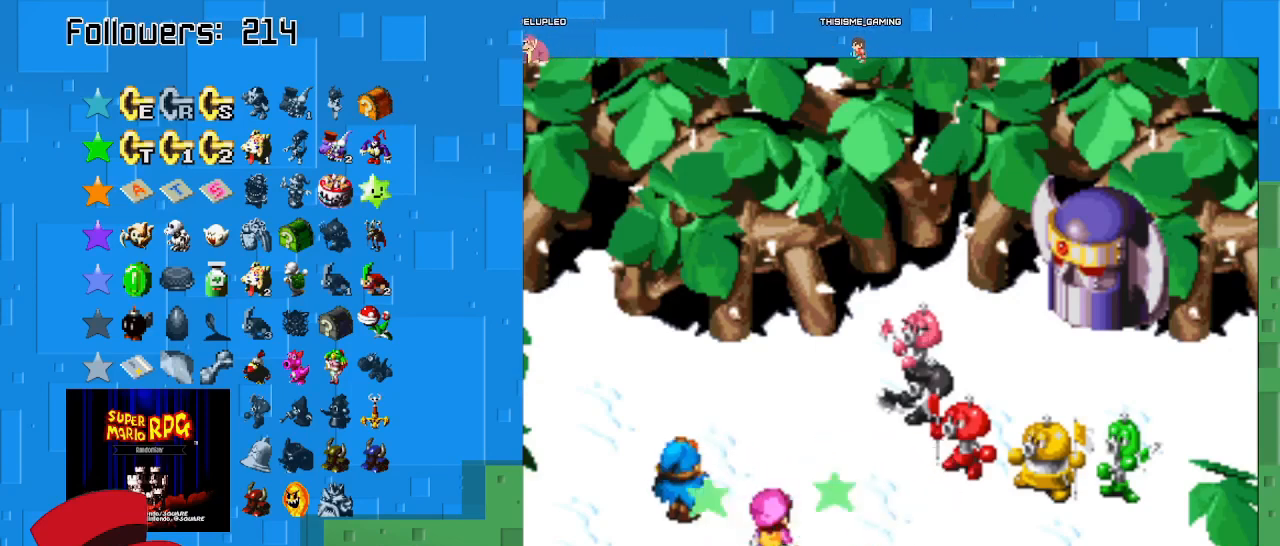
{"buttons": [], "left_stick": "center", "right_stick": "center", "events": []}
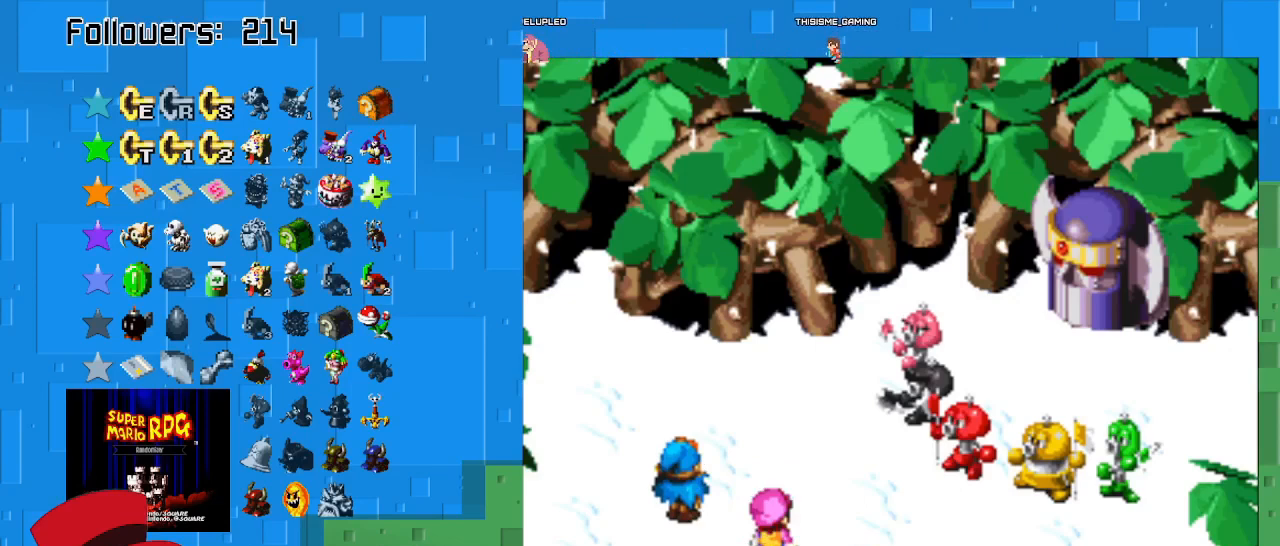
{"buttons": [], "left_stick": "center", "right_stick": "center", "events": []}
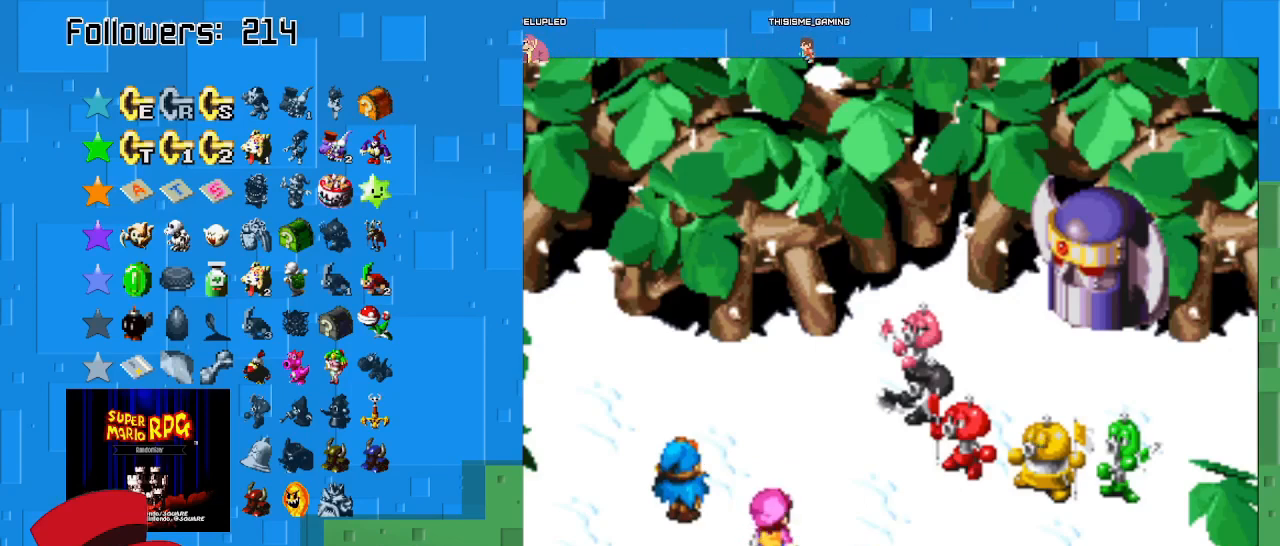
{"buttons": [], "left_stick": "center", "right_stick": "center", "events": []}
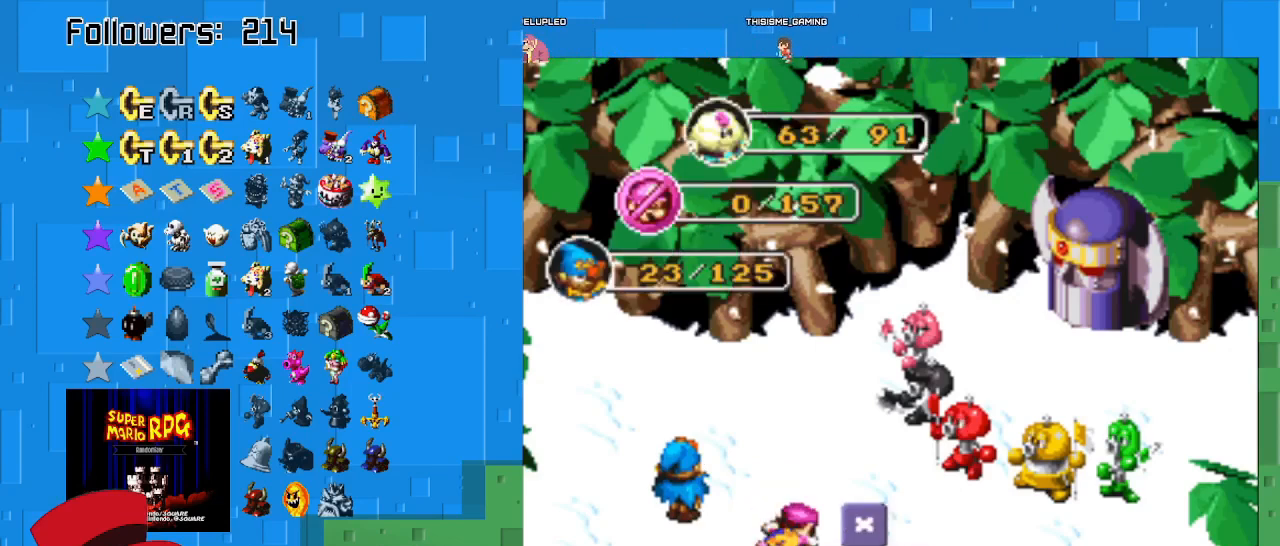
{"buttons": [], "left_stick": "center", "right_stick": "center", "events": [[300, "CIRCLE", "down"], [433, "CIRCLE", "up"]]}
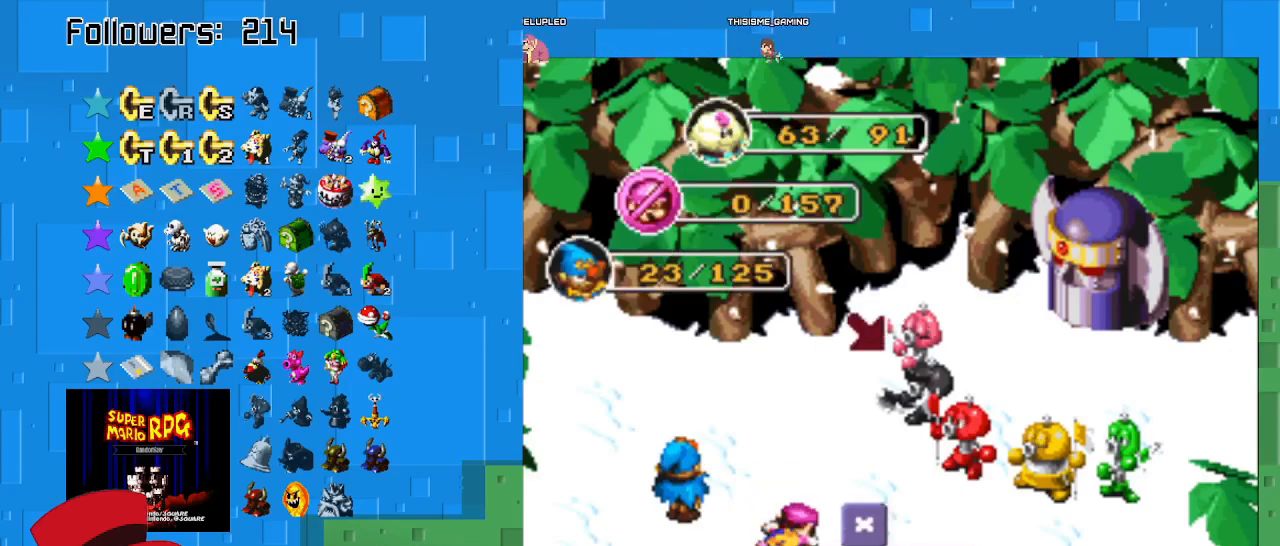
{"buttons": [], "left_stick": "center", "right_stick": "center", "events": []}
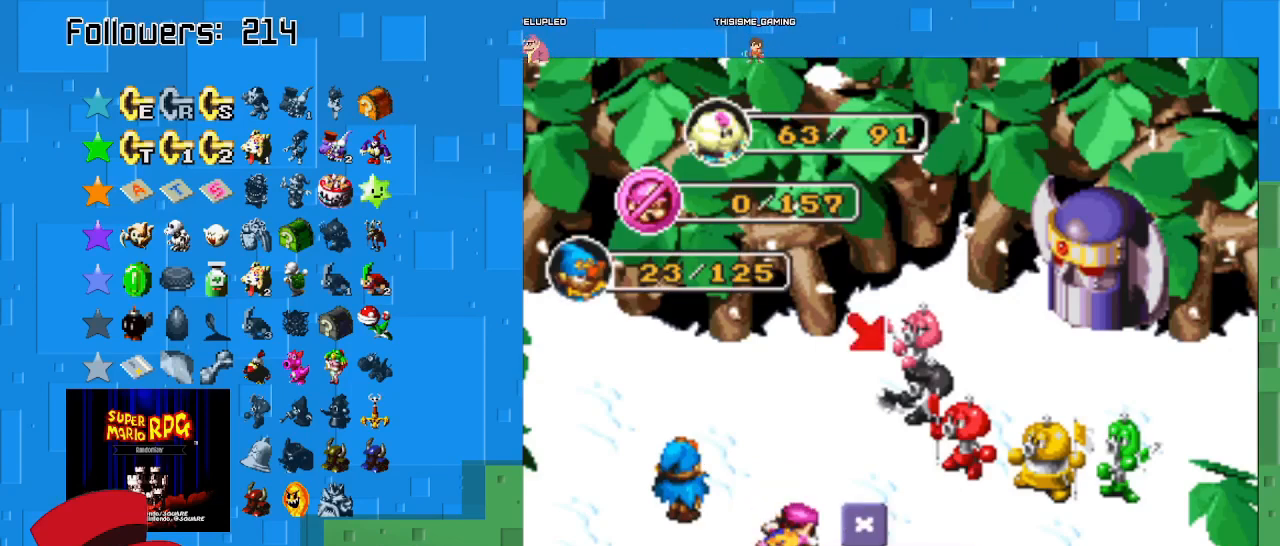
{"buttons": [], "left_stick": "right", "right_stick": "center", "events": [[133, "left_stick", "right"], [300, "left_stick", "center"], [400, "left_stick", "right"]]}
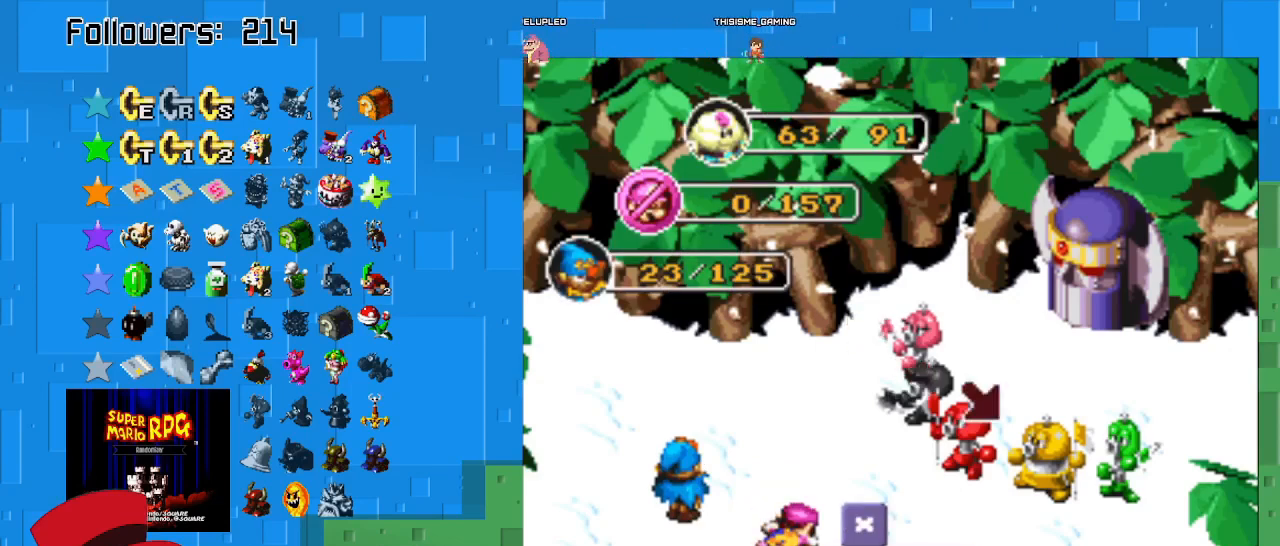
{"buttons": [], "left_stick": "center", "right_stick": "center", "events": [[67, "left_stick", "center"]]}
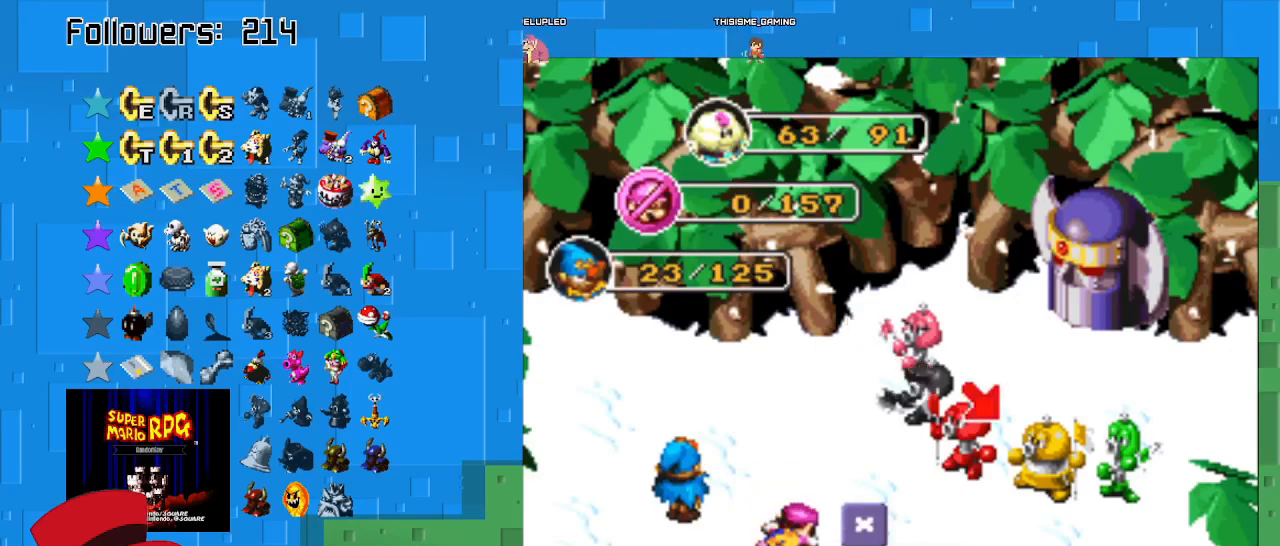
{"buttons": [], "left_stick": "center", "right_stick": "center", "events": [[200, "CIRCLE", "down"], [400, "CIRCLE", "up"]]}
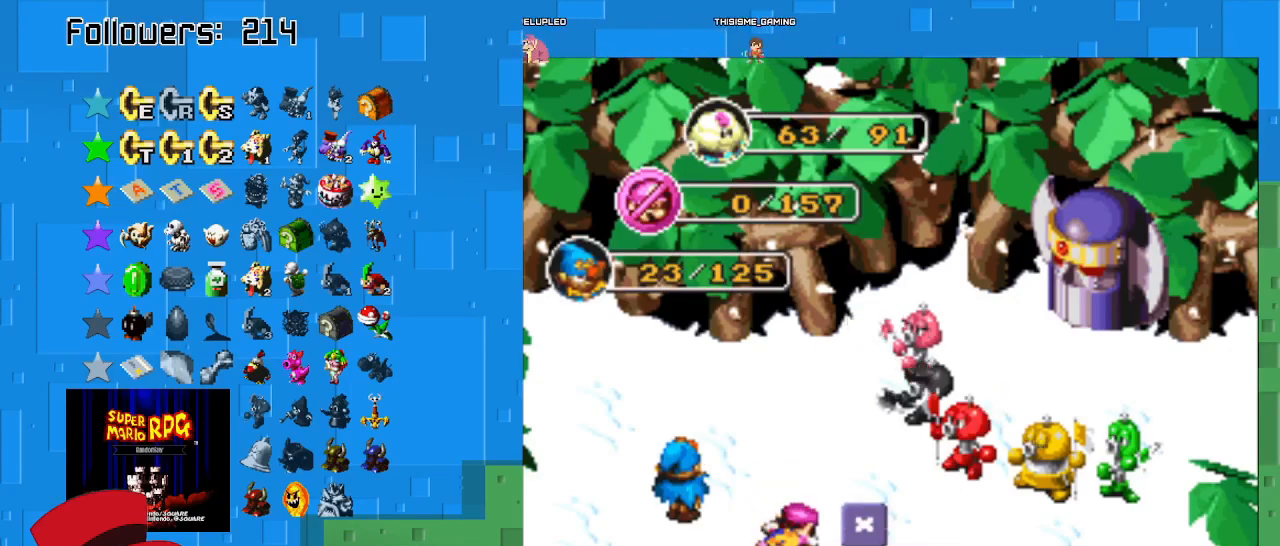
{"buttons": [], "left_stick": "center", "right_stick": "center", "events": []}
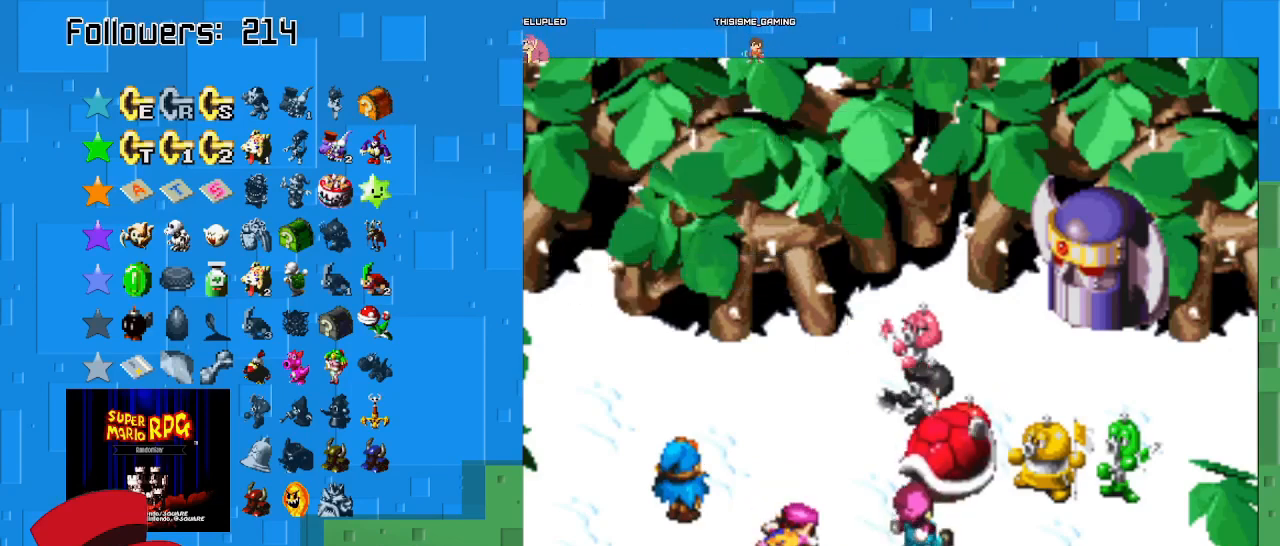
{"buttons": ["CIRCLE"], "left_stick": "center", "right_stick": "center", "events": [[167, "CIRCLE", "down"]]}
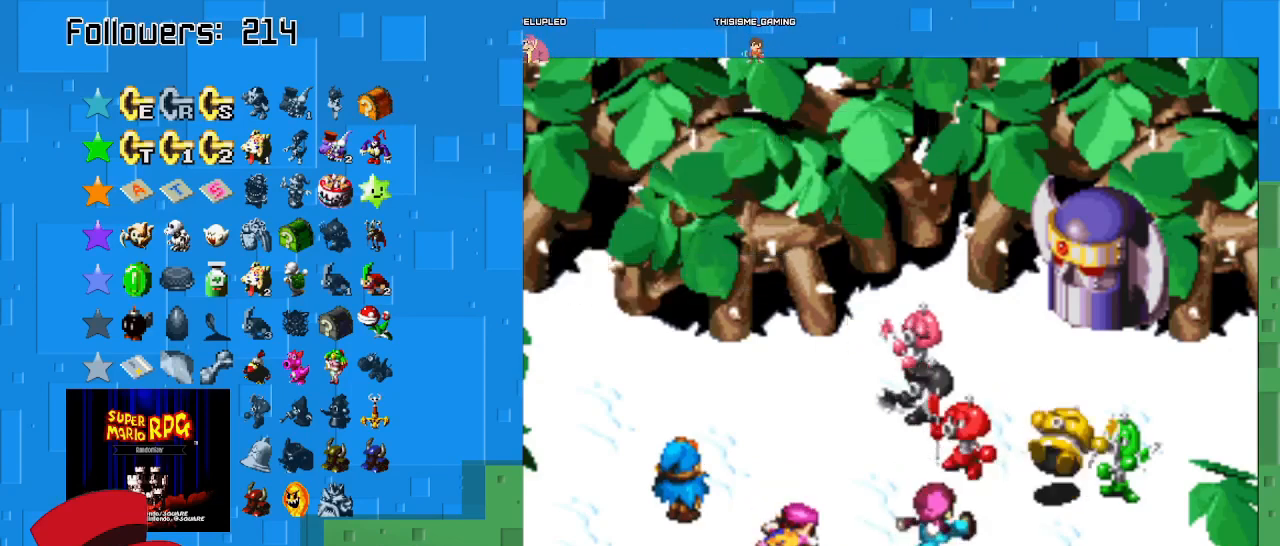
{"buttons": ["CIRCLE"], "left_stick": "center", "right_stick": "center", "events": []}
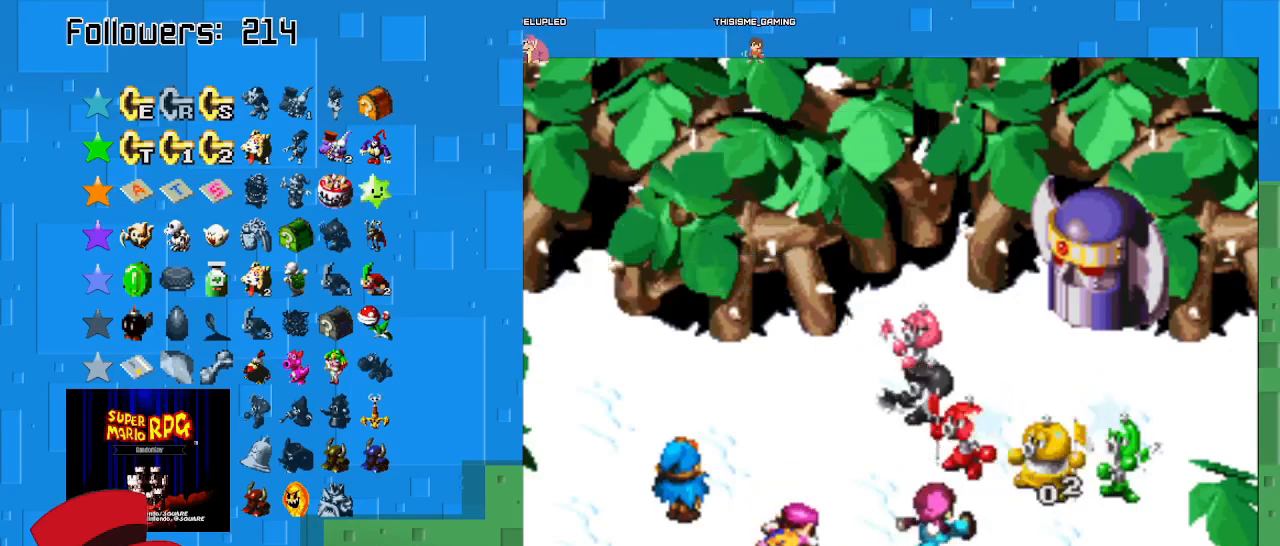
{"buttons": ["CIRCLE"], "left_stick": "center", "right_stick": "center", "events": []}
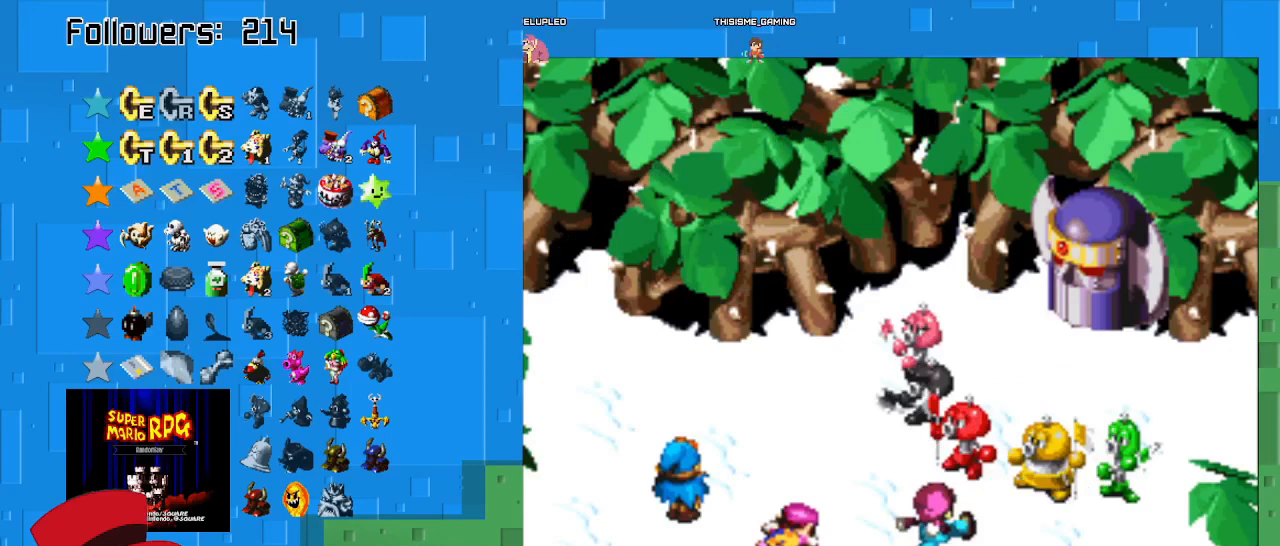
{"buttons": [], "left_stick": "center", "right_stick": "center", "events": [[233, "CIRCLE", "up"]]}
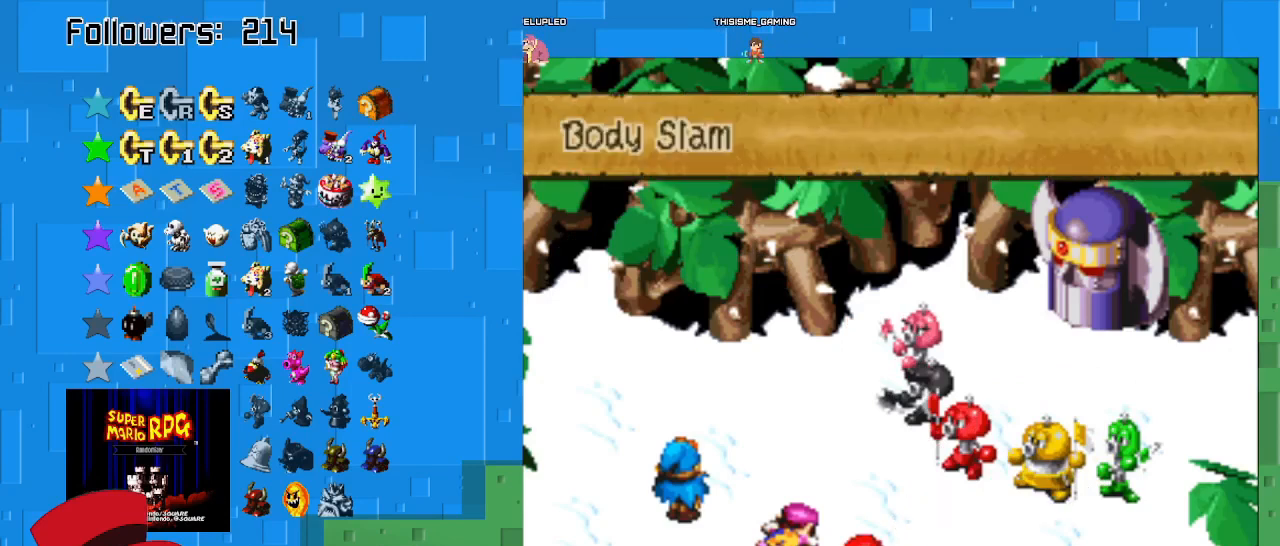
{"buttons": [], "left_stick": "center", "right_stick": "center", "events": [[267, "CIRCLE", "down"], [433, "CIRCLE", "up"]]}
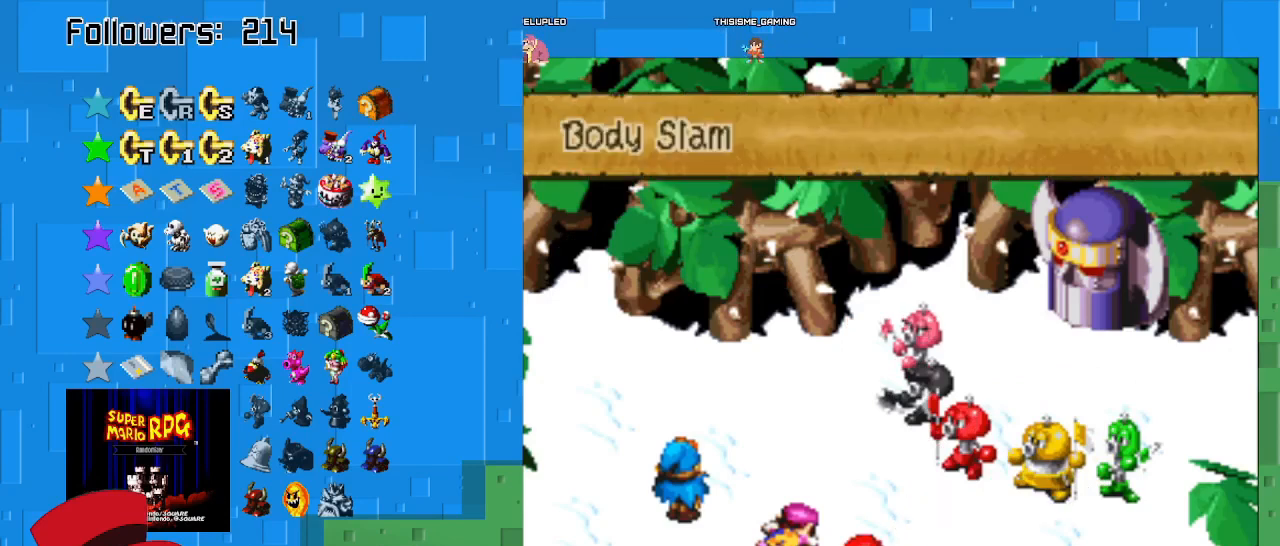
{"buttons": ["CIRCLE"], "left_stick": "center", "right_stick": "center", "events": [[133, "CROSS", "down"], [300, "CROSS", "up"], [400, "CIRCLE", "down"]]}
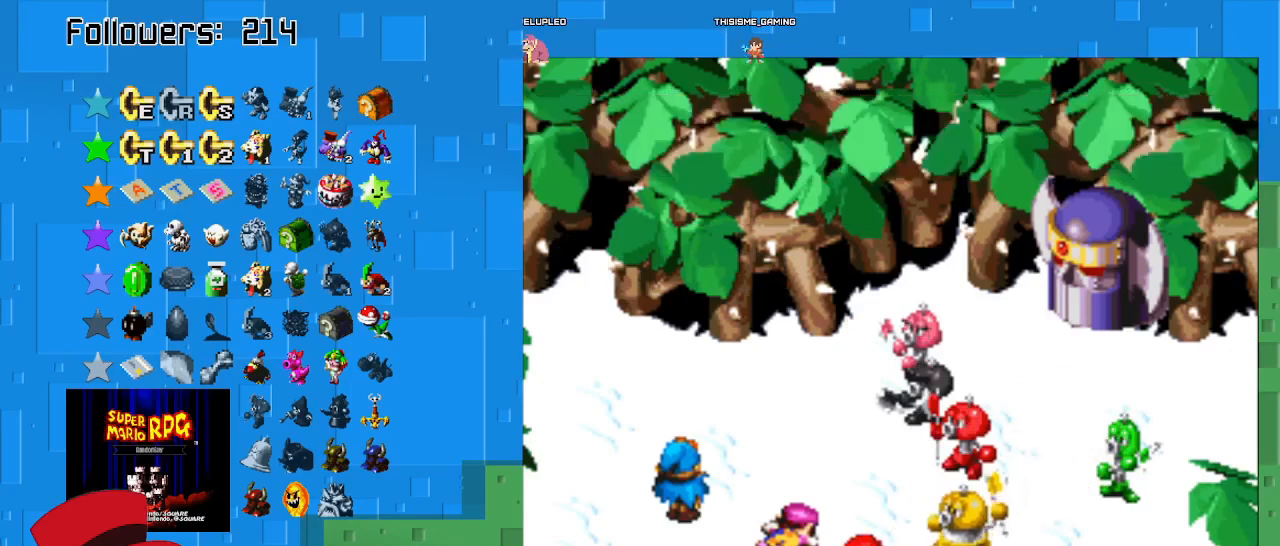
{"buttons": [], "left_stick": "center", "right_stick": "center", "events": [[33, "CIRCLE", "up"]]}
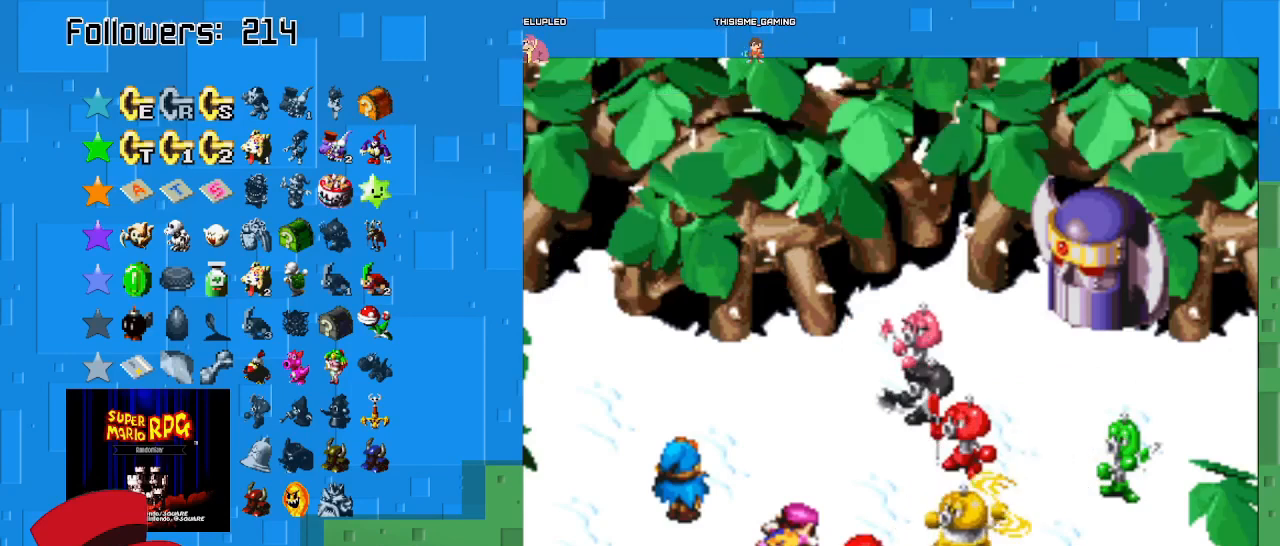
{"buttons": [], "left_stick": "center", "right_stick": "center", "events": []}
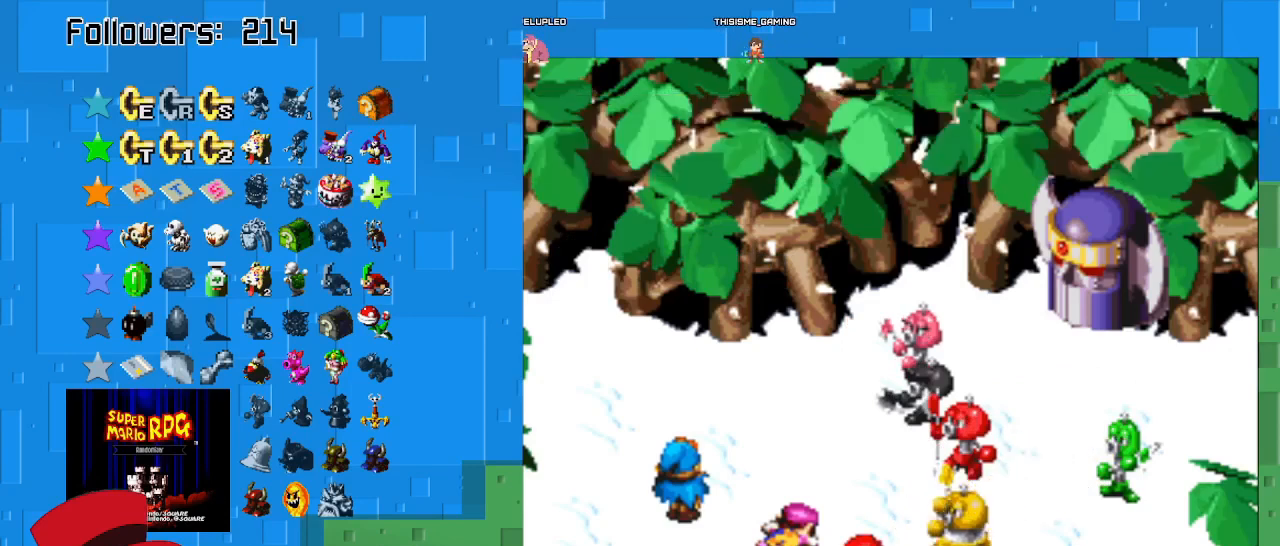
{"buttons": ["CROSS"], "left_stick": "center", "right_stick": "center", "events": [[433, "CROSS", "down"]]}